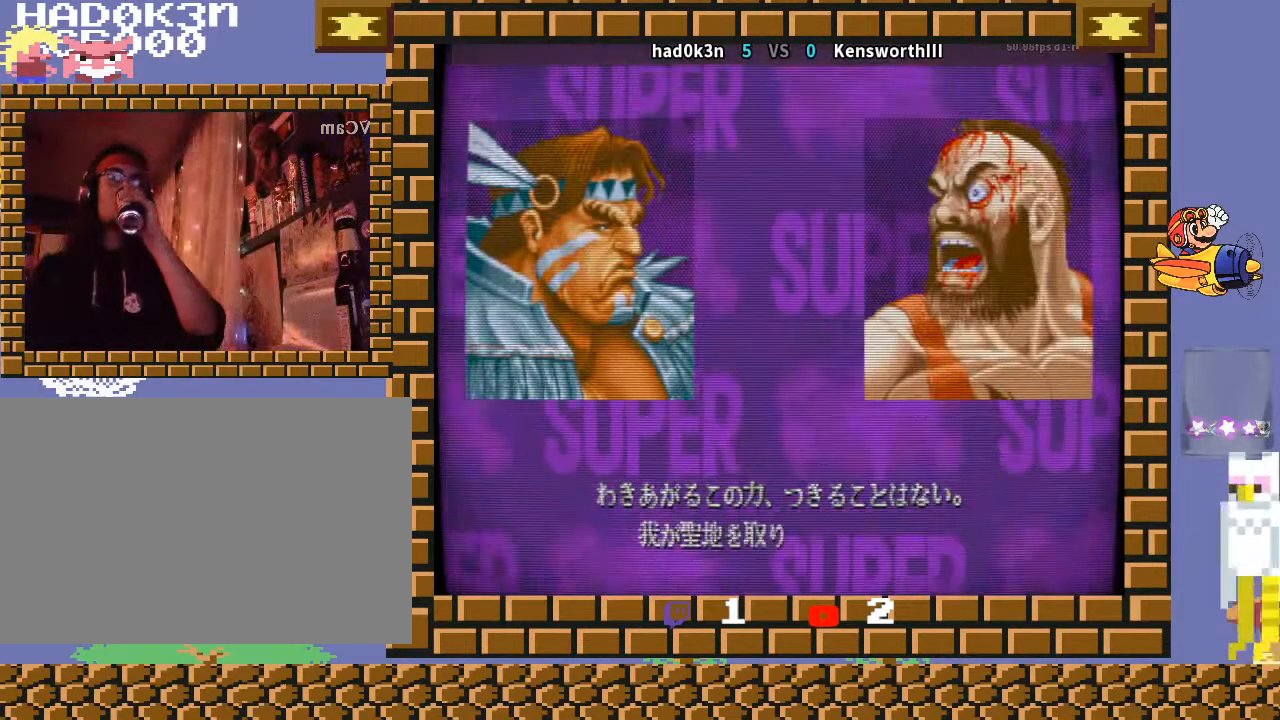
Gameplay with a controller (arcade stick); each line is a JSON object with the inputs held at the frame after it. "events" lists button and stick changes between this image and that frame as [ms after this image, input, new state], when the widget could be followed in between. Not read: L3 R3 Y.
{"buttons": ["CROSS"], "left_stick": "center", "events": [[133, "CROSS", "down"]]}
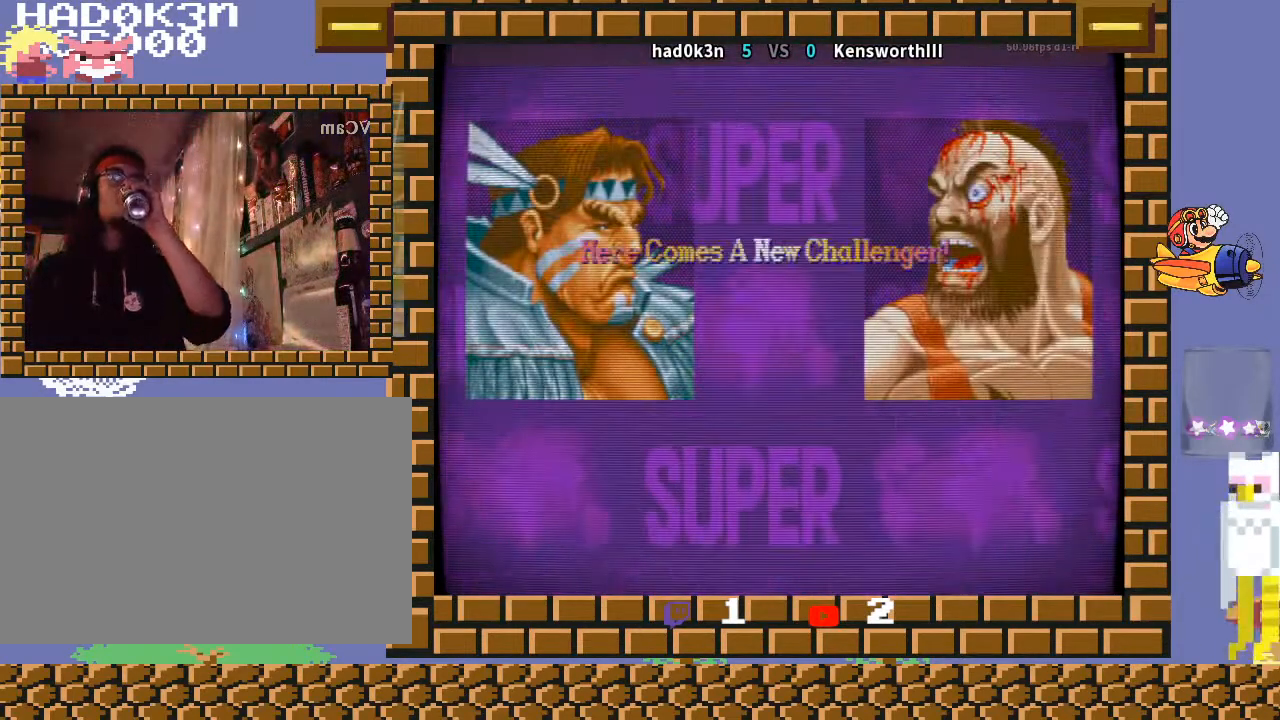
{"buttons": ["CROSS"], "left_stick": "center", "events": []}
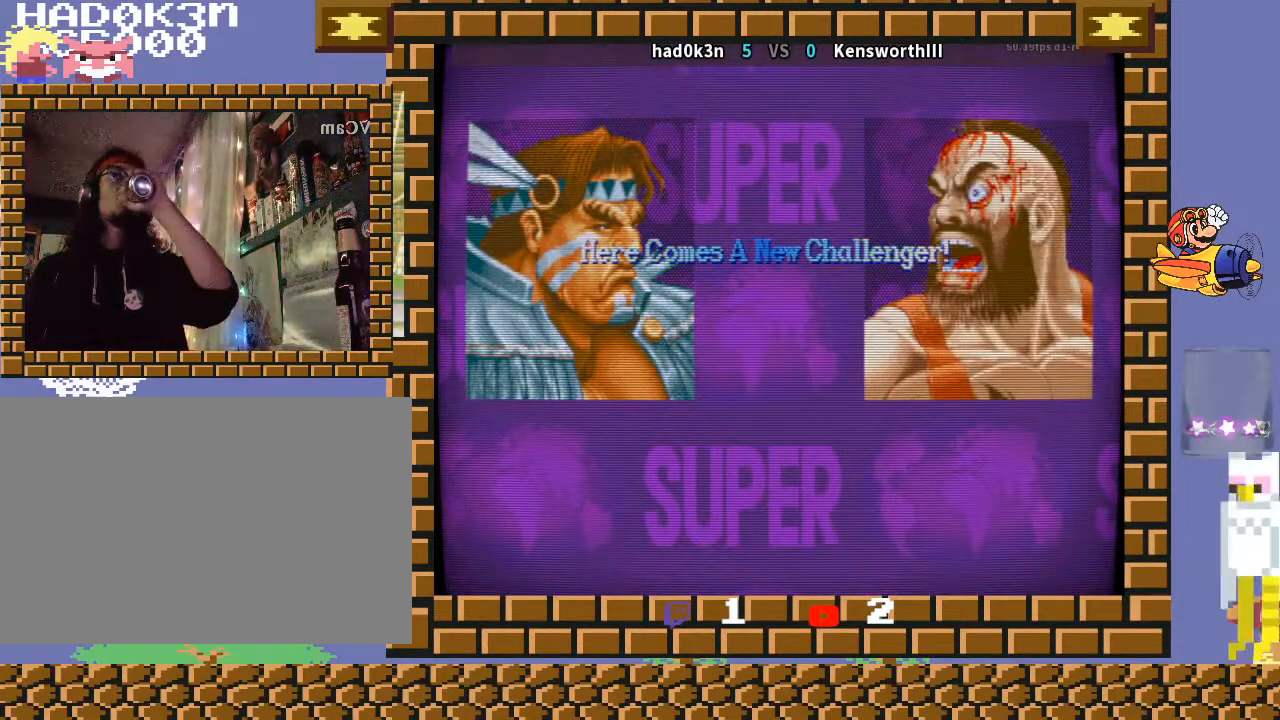
{"buttons": ["CROSS"], "left_stick": "center", "events": []}
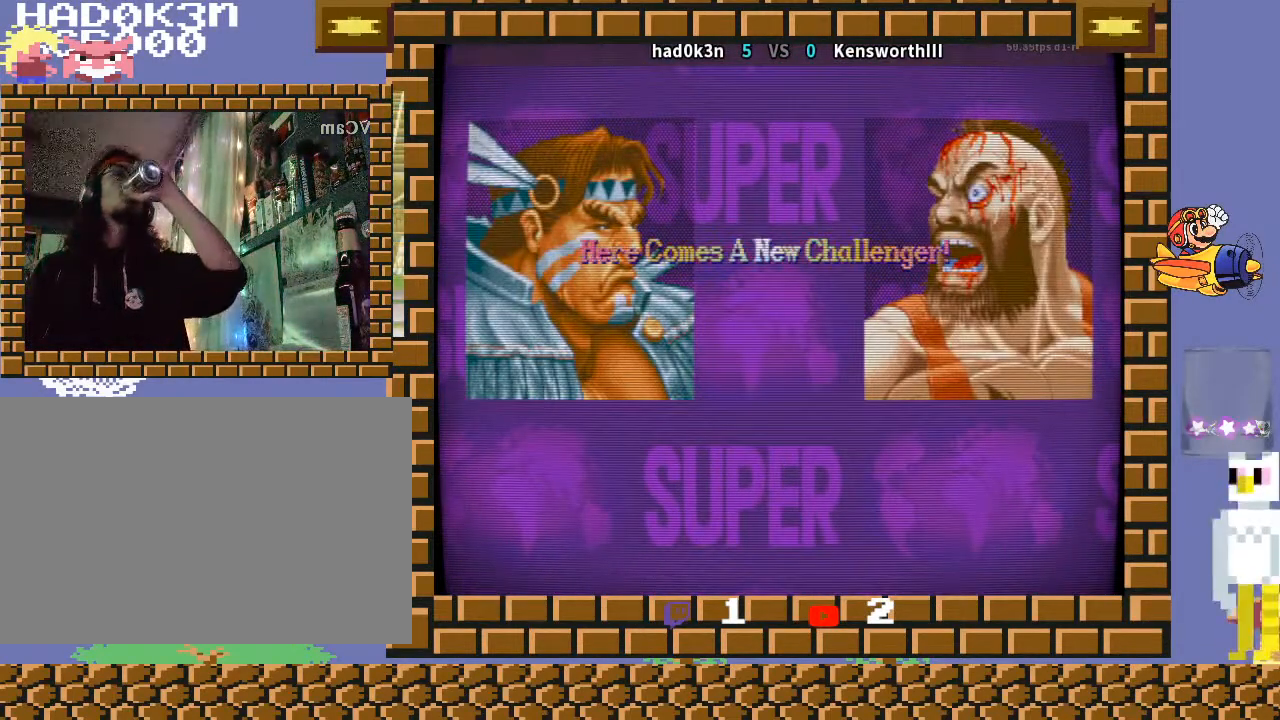
{"buttons": ["CROSS"], "left_stick": "center", "events": []}
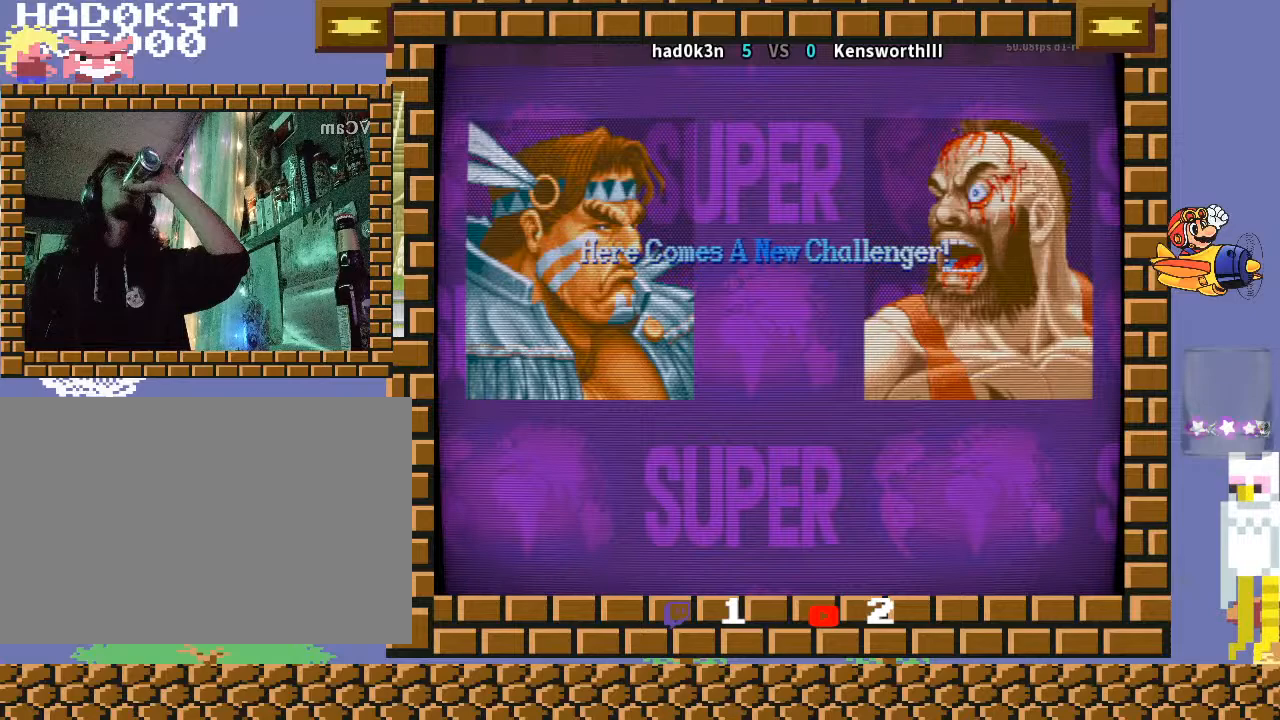
{"buttons": ["CROSS"], "left_stick": "center", "events": []}
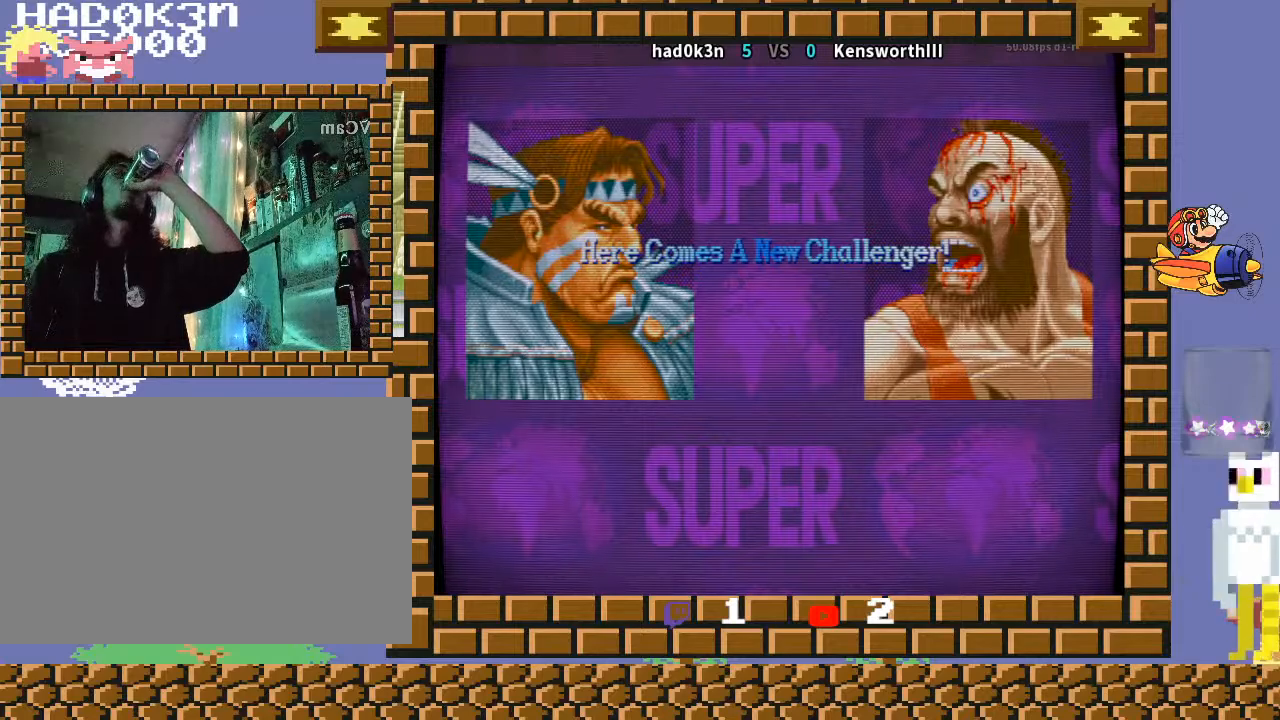
{"buttons": ["CROSS"], "left_stick": "center", "events": []}
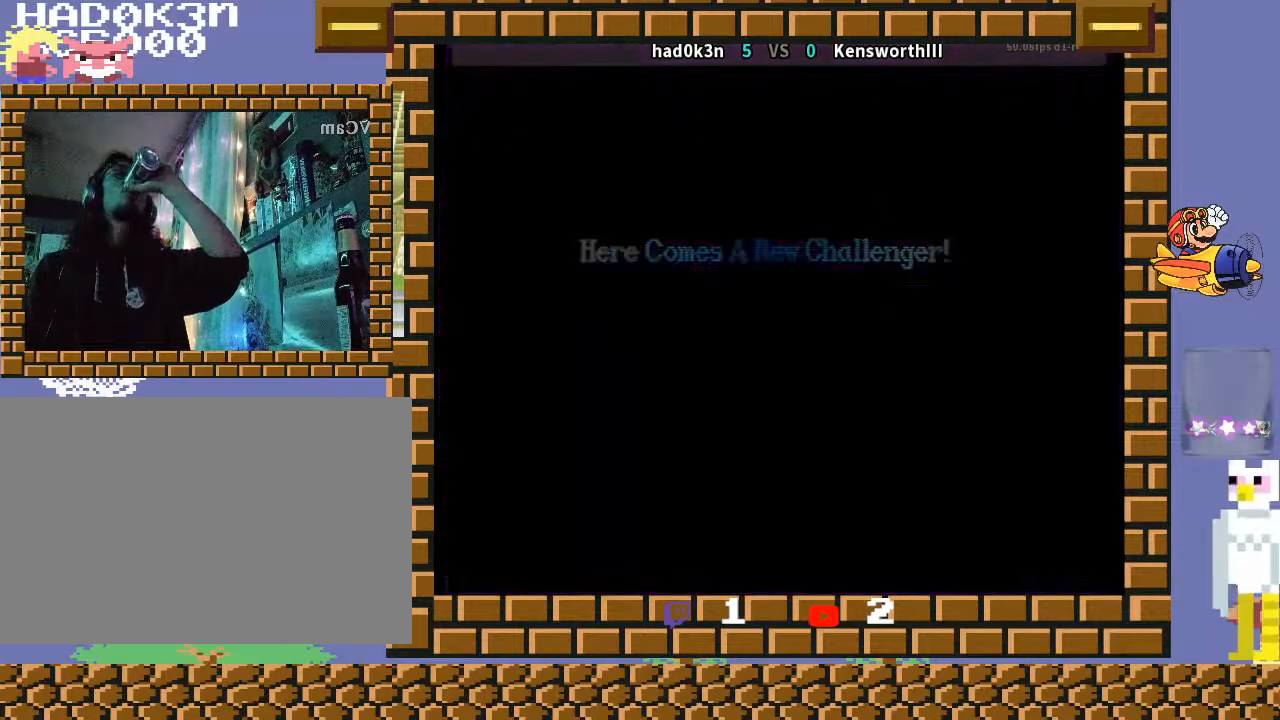
{"buttons": [], "left_stick": "center", "events": [[33, "CROSS", "up"]]}
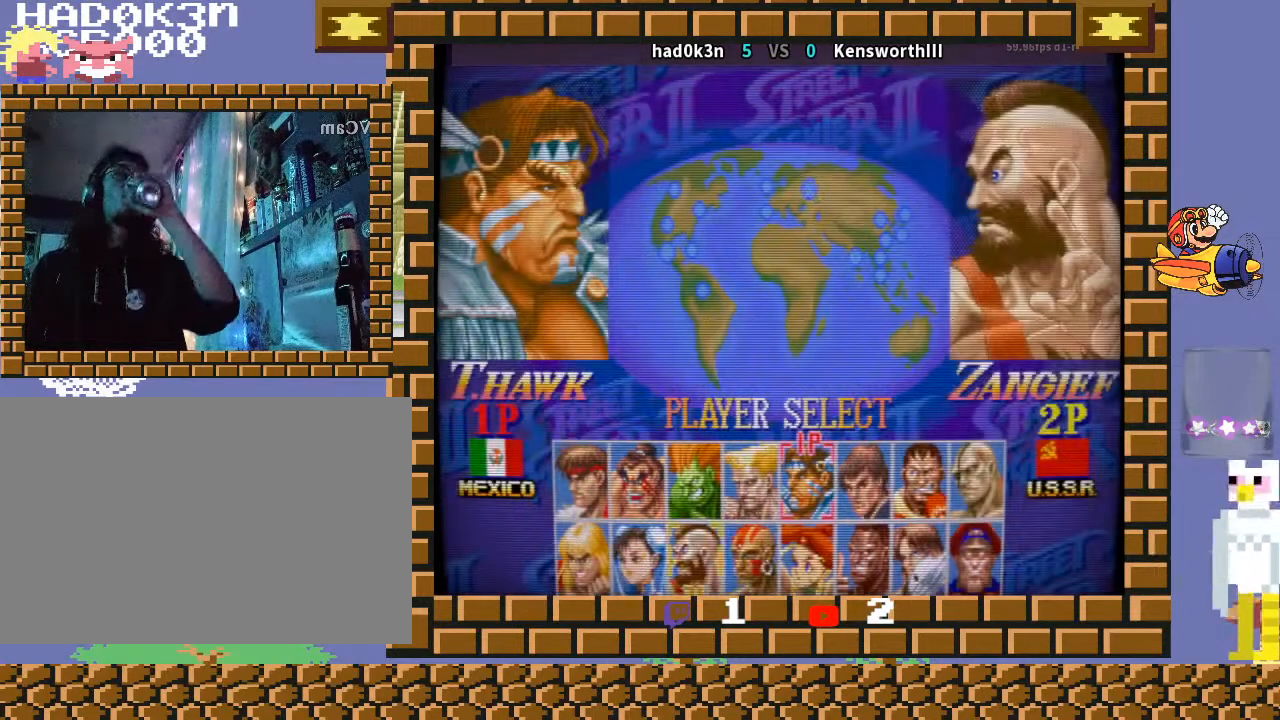
{"buttons": [], "left_stick": "center", "events": []}
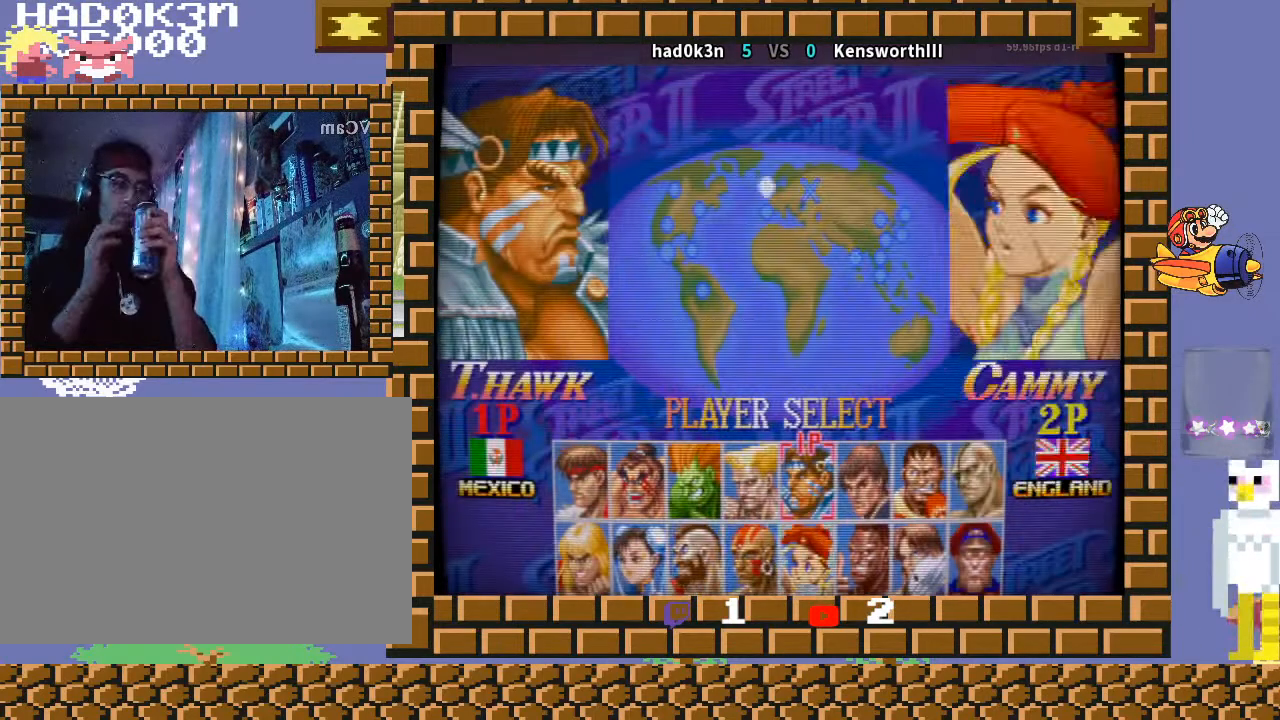
{"buttons": [], "left_stick": "center", "events": []}
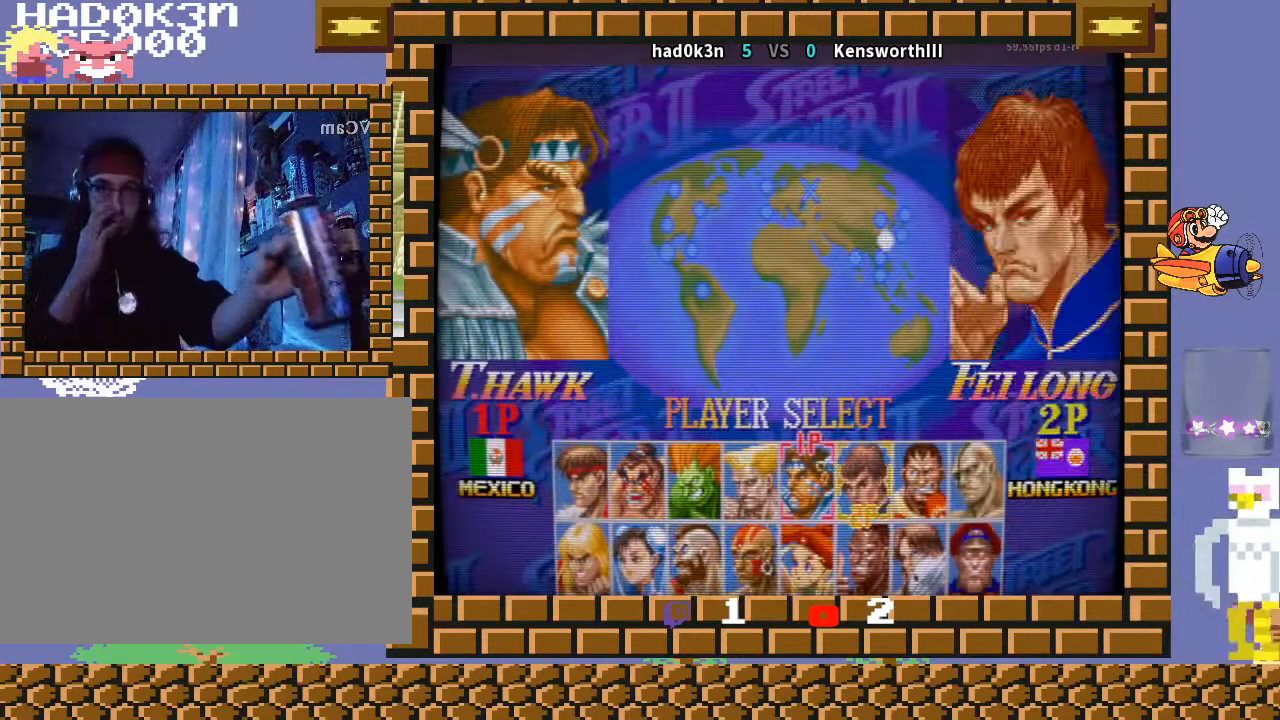
{"buttons": [], "left_stick": "center", "events": []}
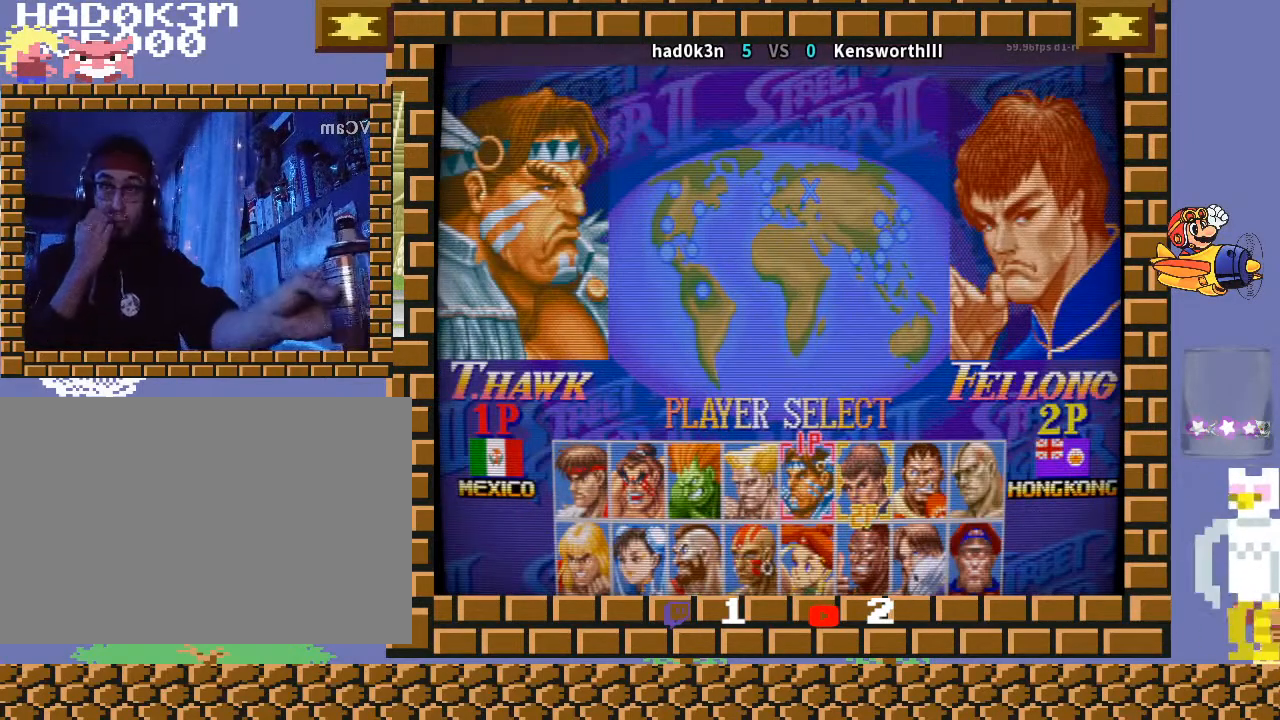
{"buttons": [], "left_stick": "center", "events": []}
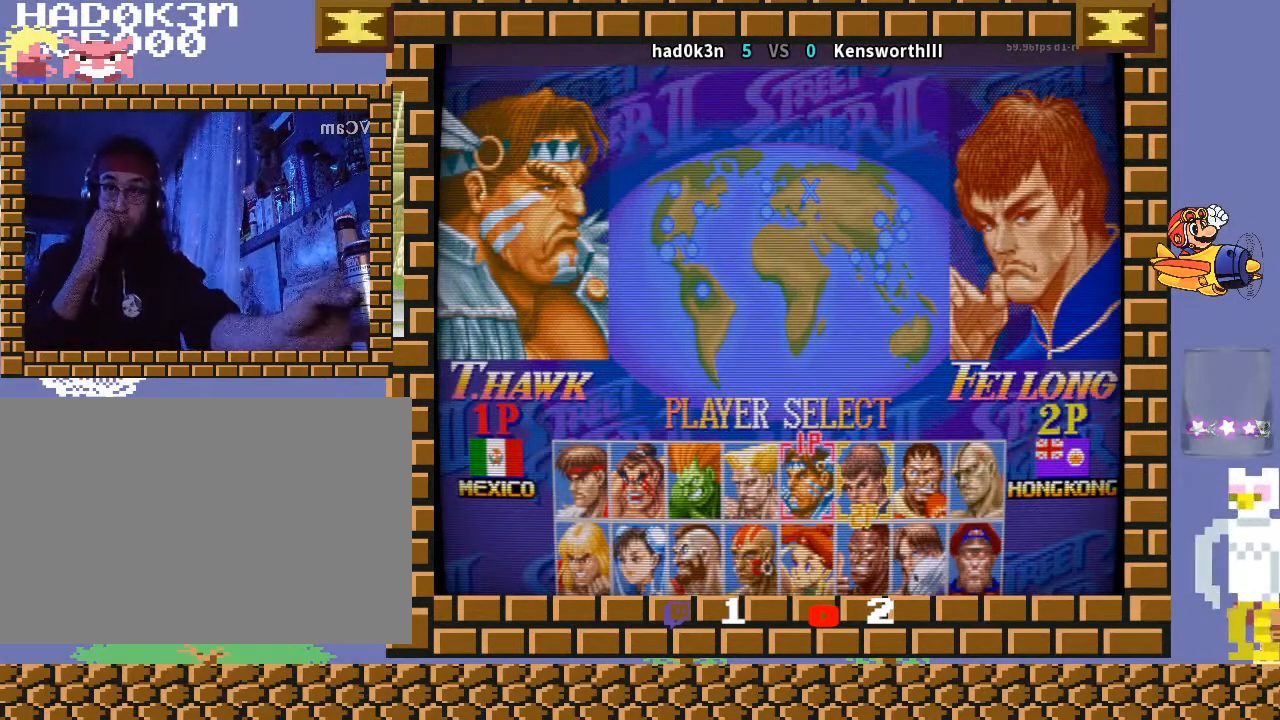
{"buttons": [], "left_stick": "center", "events": []}
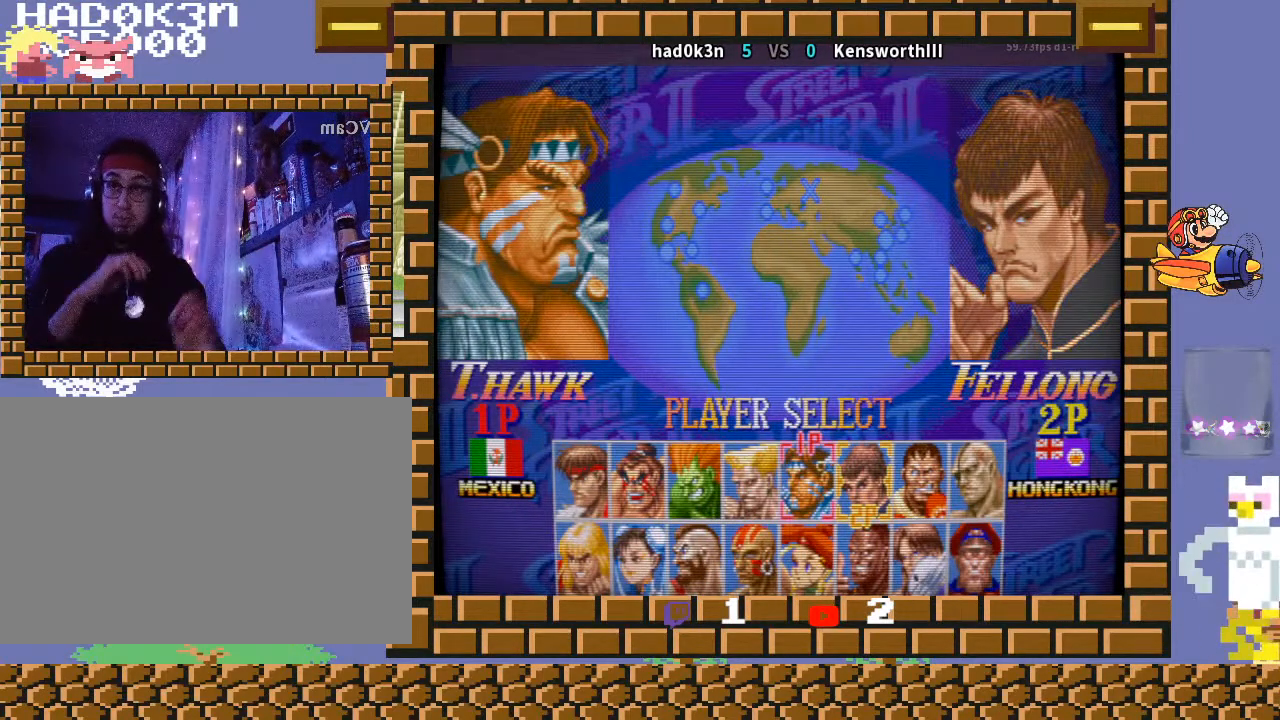
{"buttons": ["TRIANGLE", "R1"], "left_stick": "center", "events": [[400, "R1", "down"], [400, "TRIANGLE", "down"]]}
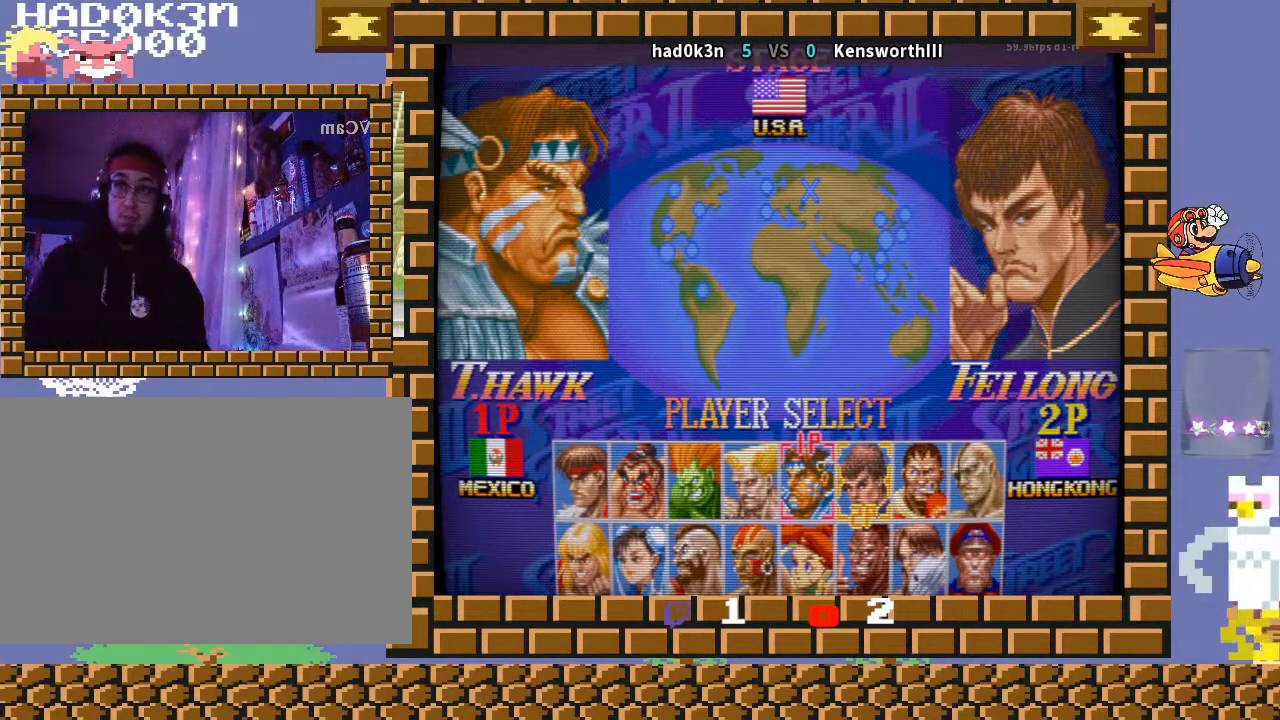
{"buttons": [], "left_stick": "center", "events": [[100, "TRIANGLE", "up"], [167, "R1", "up"]]}
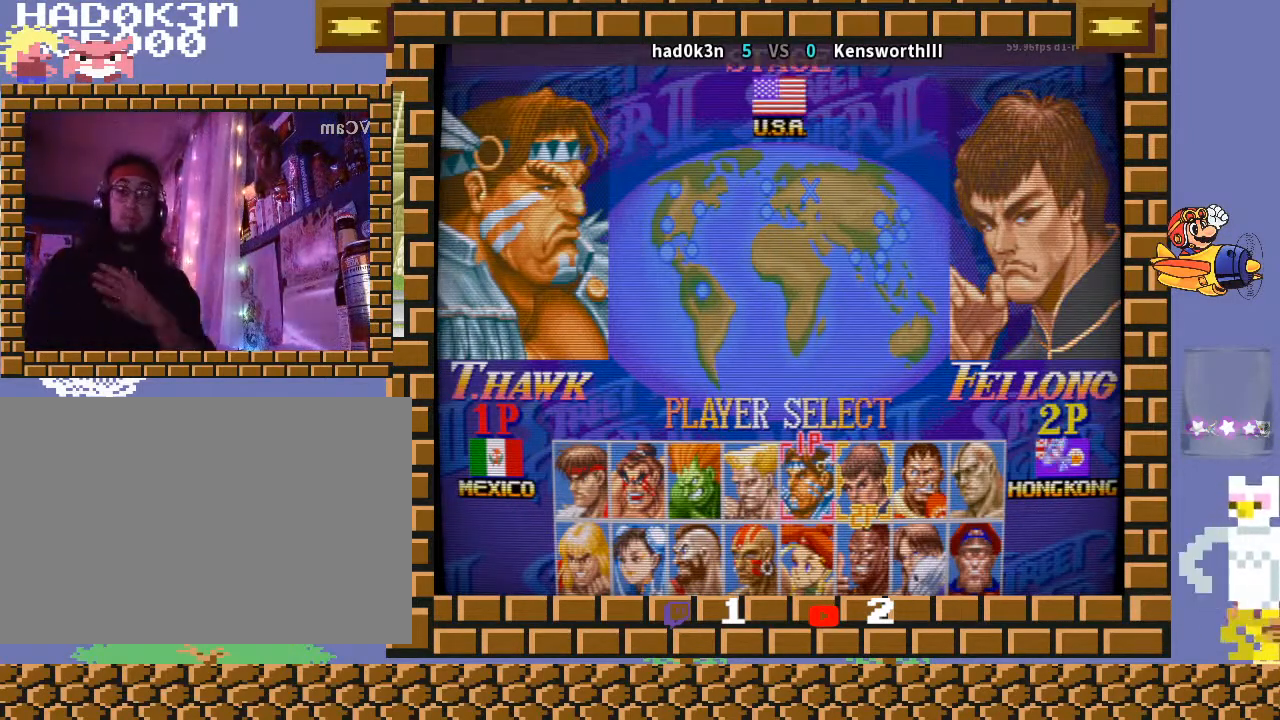
{"buttons": [], "left_stick": "center", "events": []}
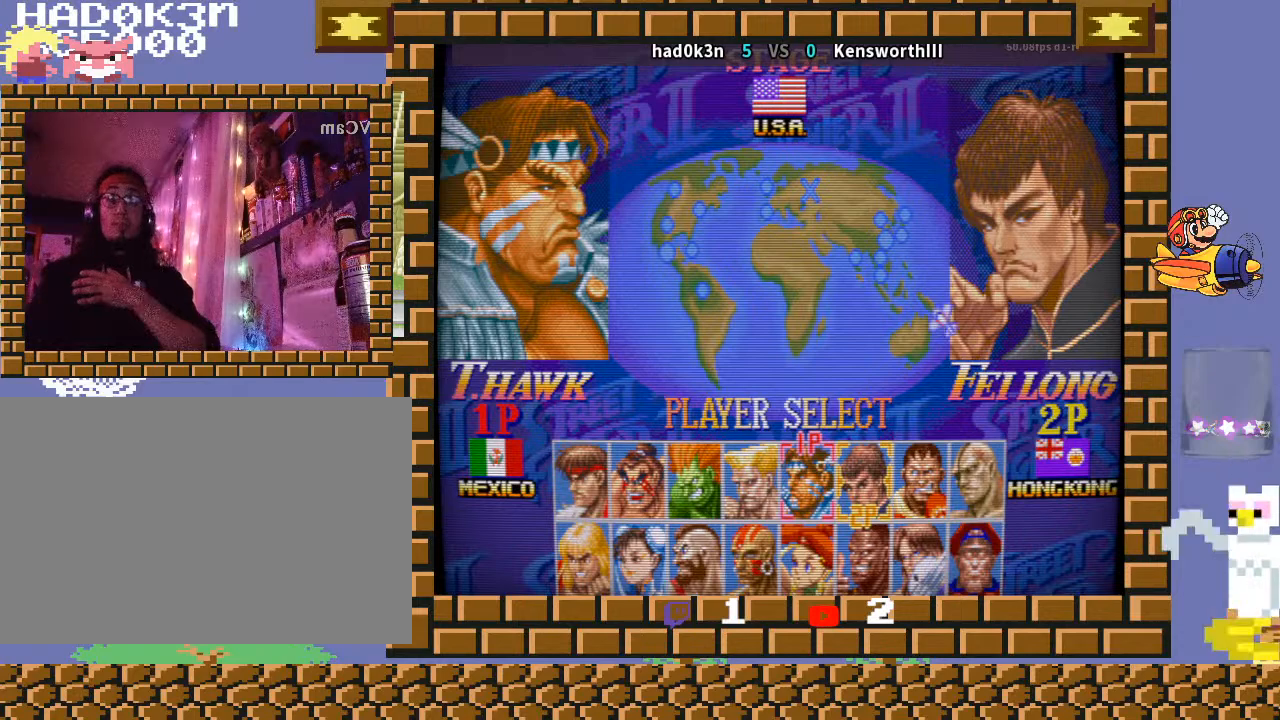
{"buttons": [], "left_stick": "down-left", "events": [[500, "left_stick", "down-left"]]}
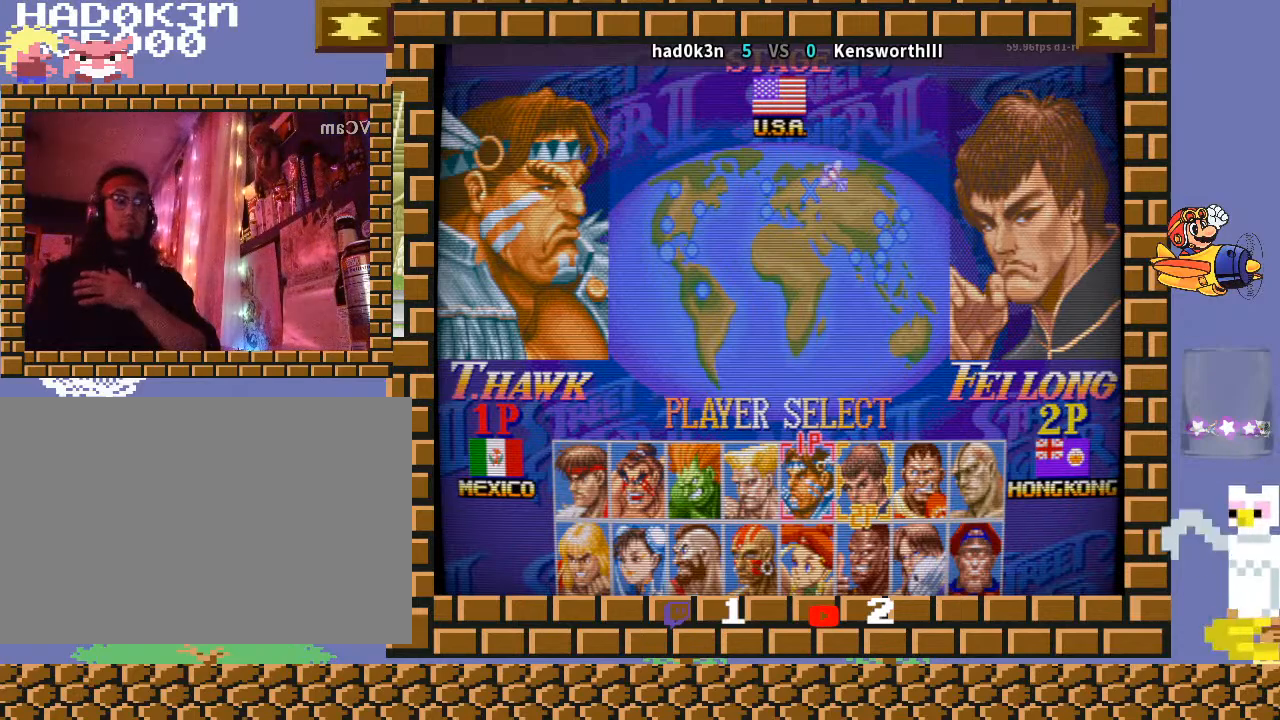
{"buttons": [], "left_stick": "down-left", "events": []}
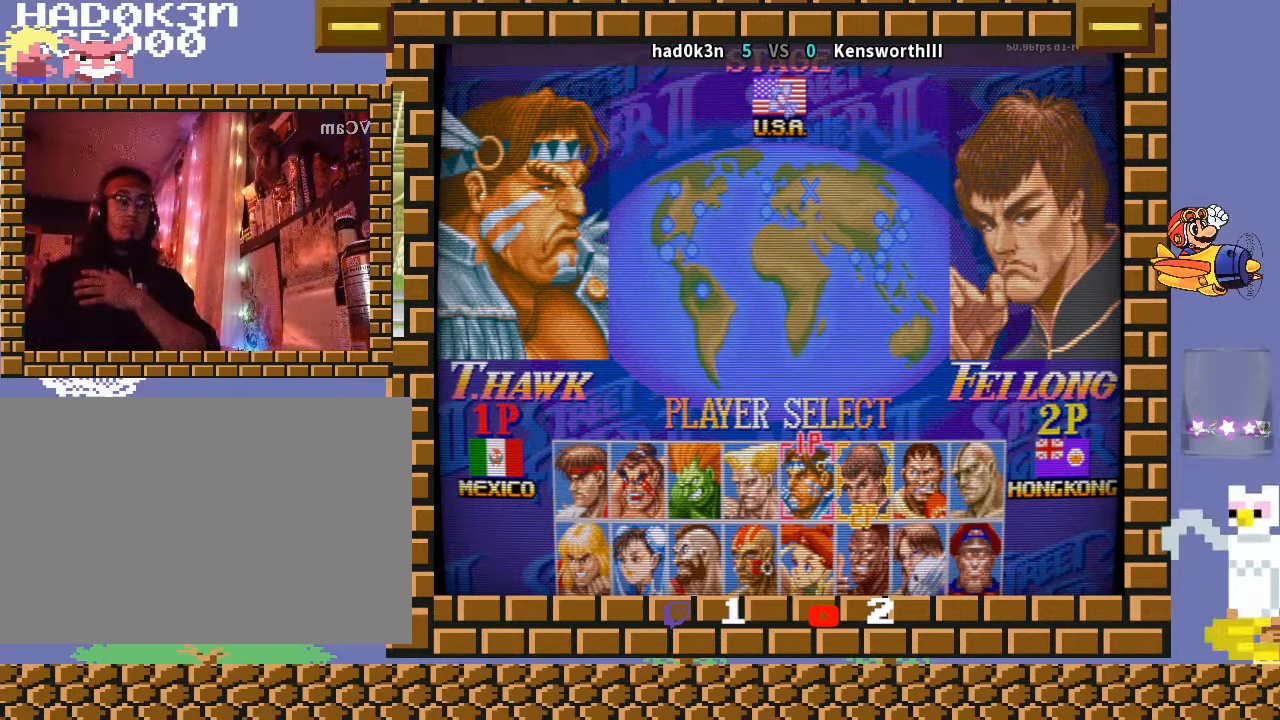
{"buttons": [], "left_stick": "down-left", "events": []}
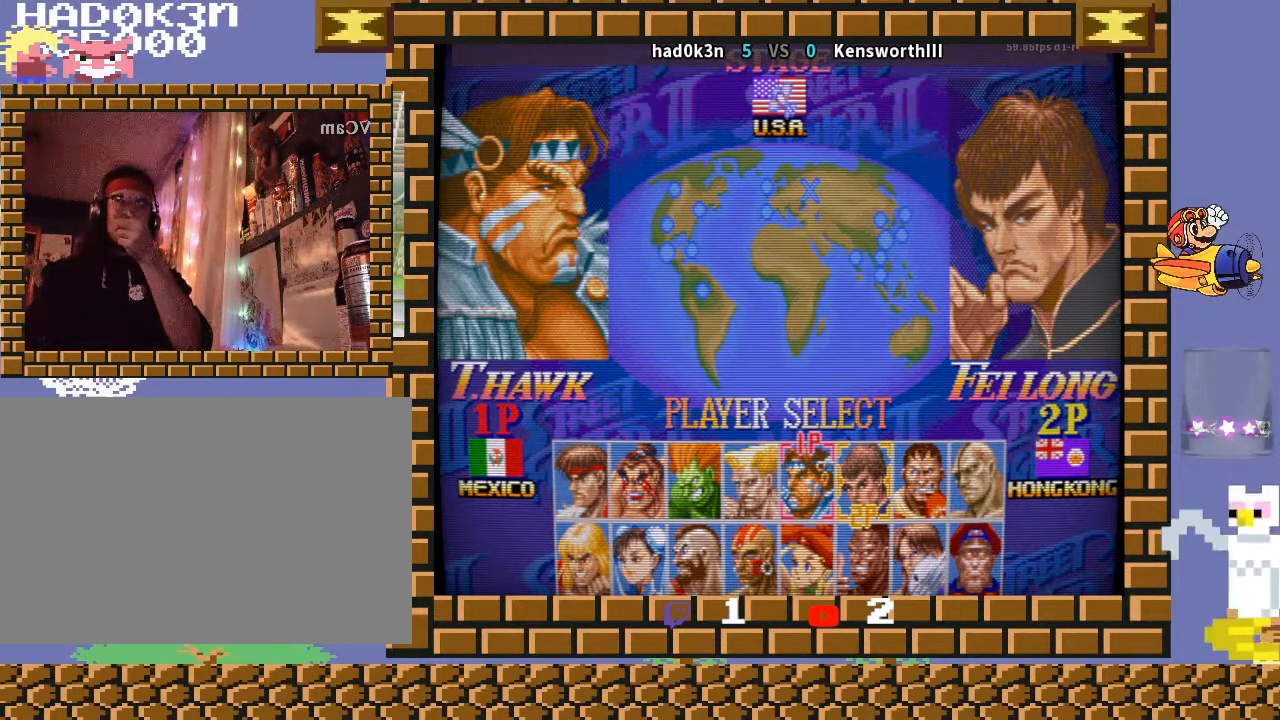
{"buttons": [], "left_stick": "down-left", "events": []}
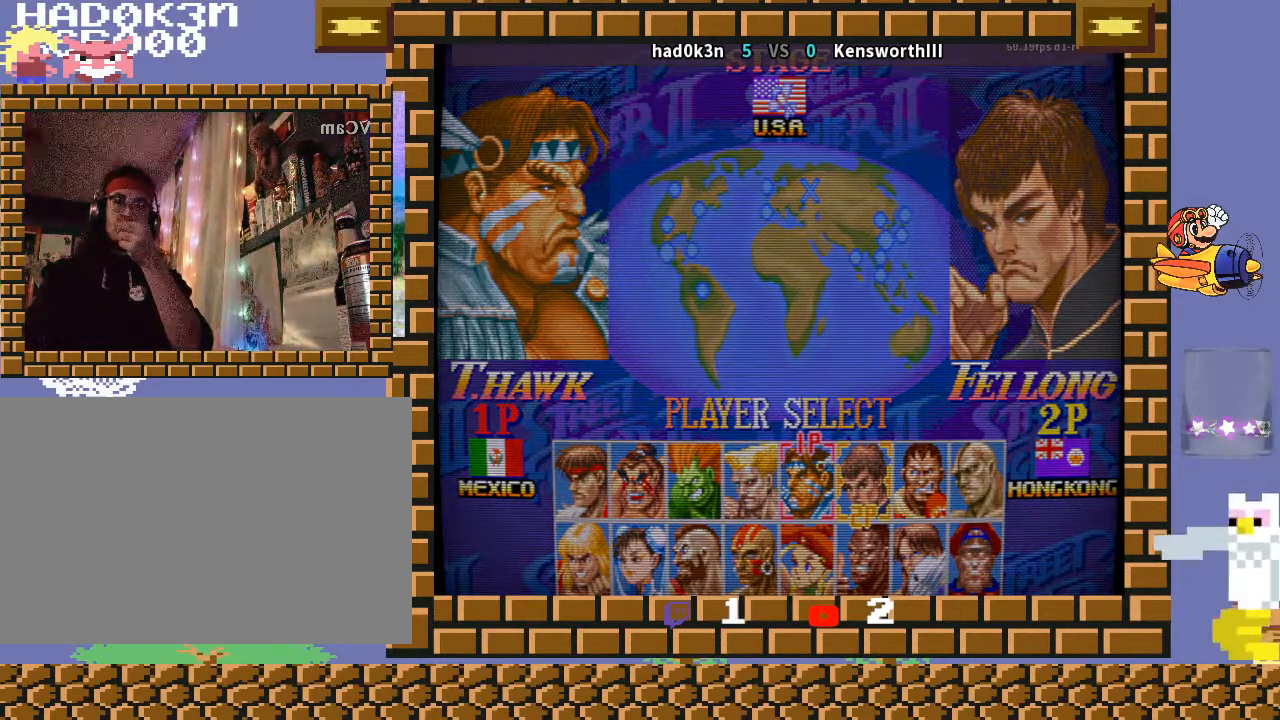
{"buttons": [], "left_stick": "down-left", "events": []}
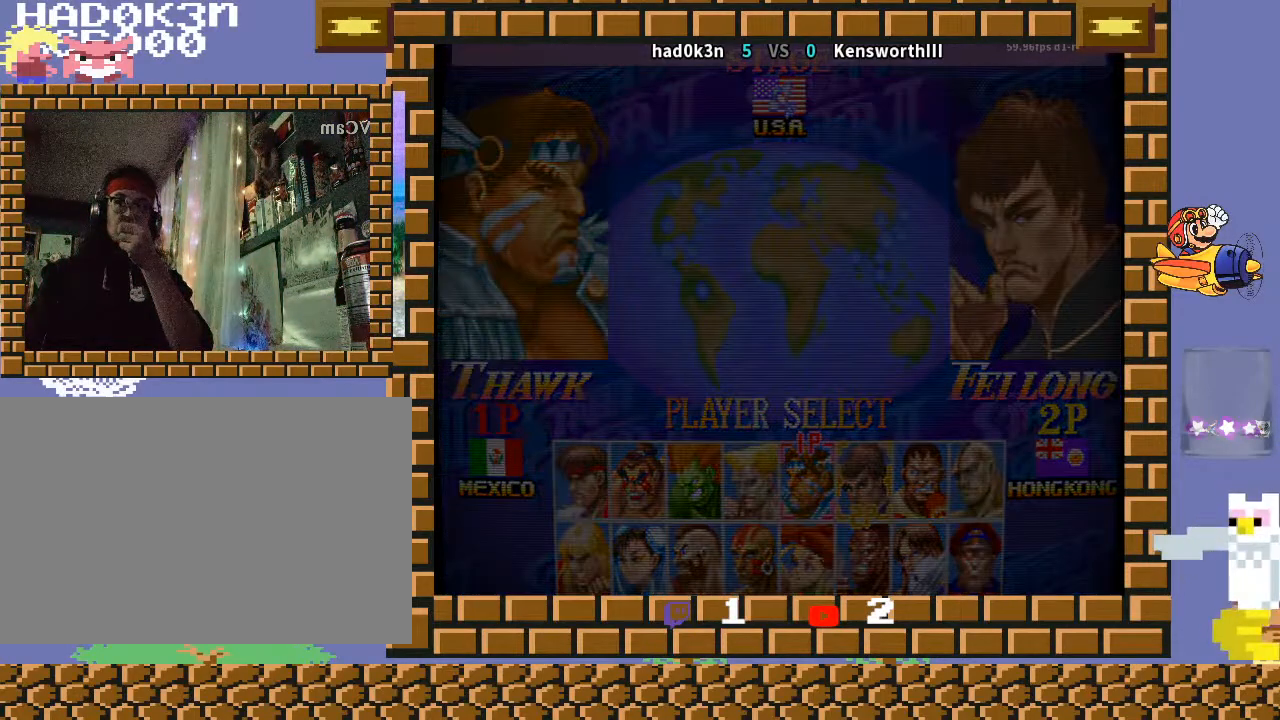
{"buttons": [], "left_stick": "down-left", "events": []}
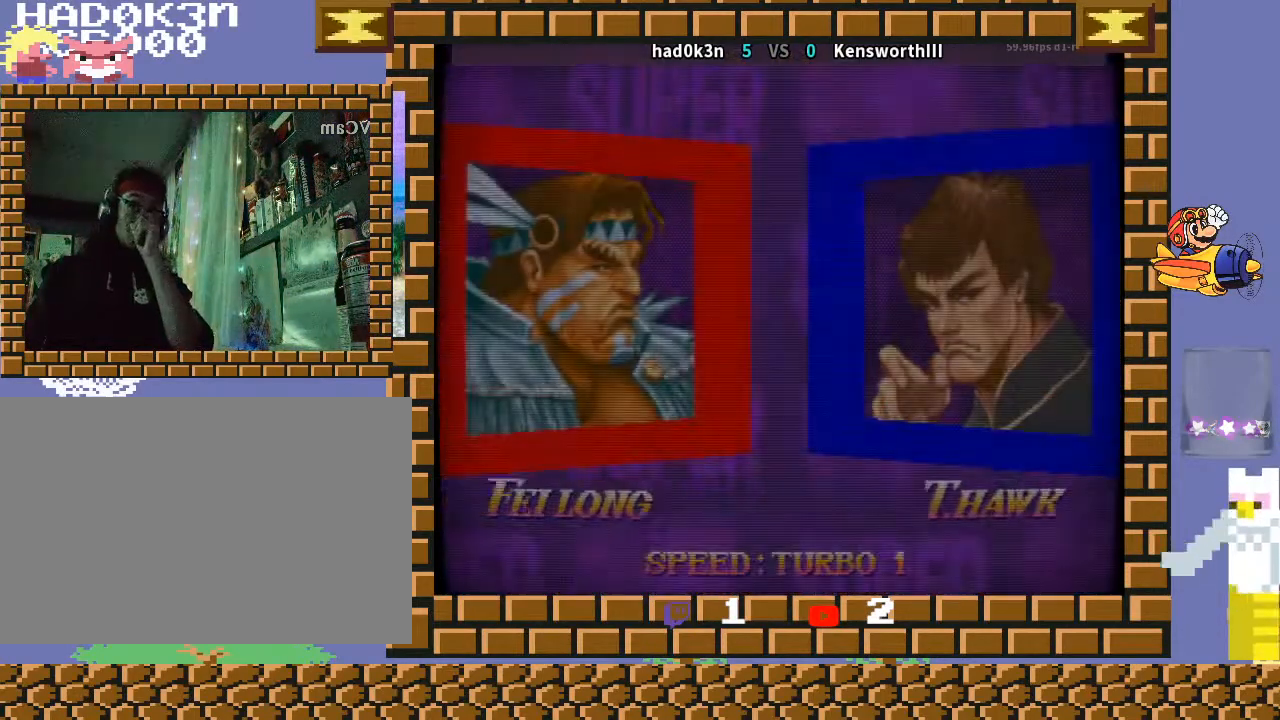
{"buttons": [], "left_stick": "down-left", "events": []}
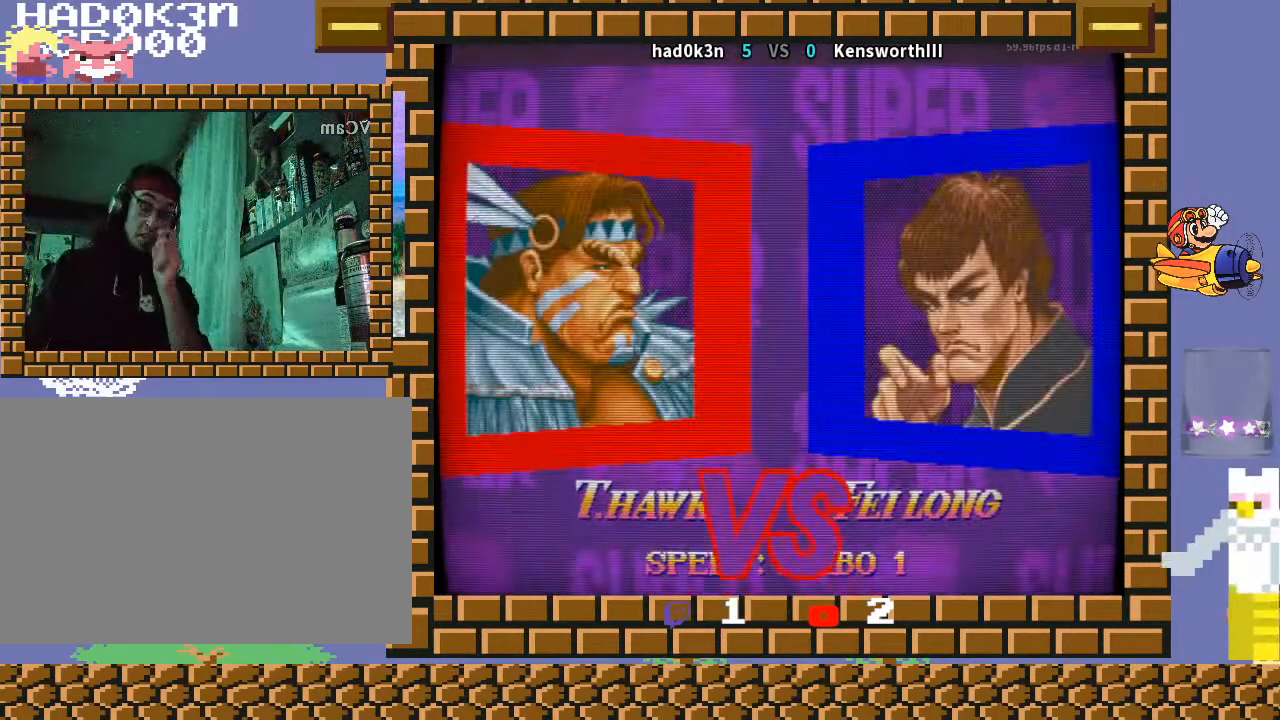
{"buttons": [], "left_stick": "down-left", "events": []}
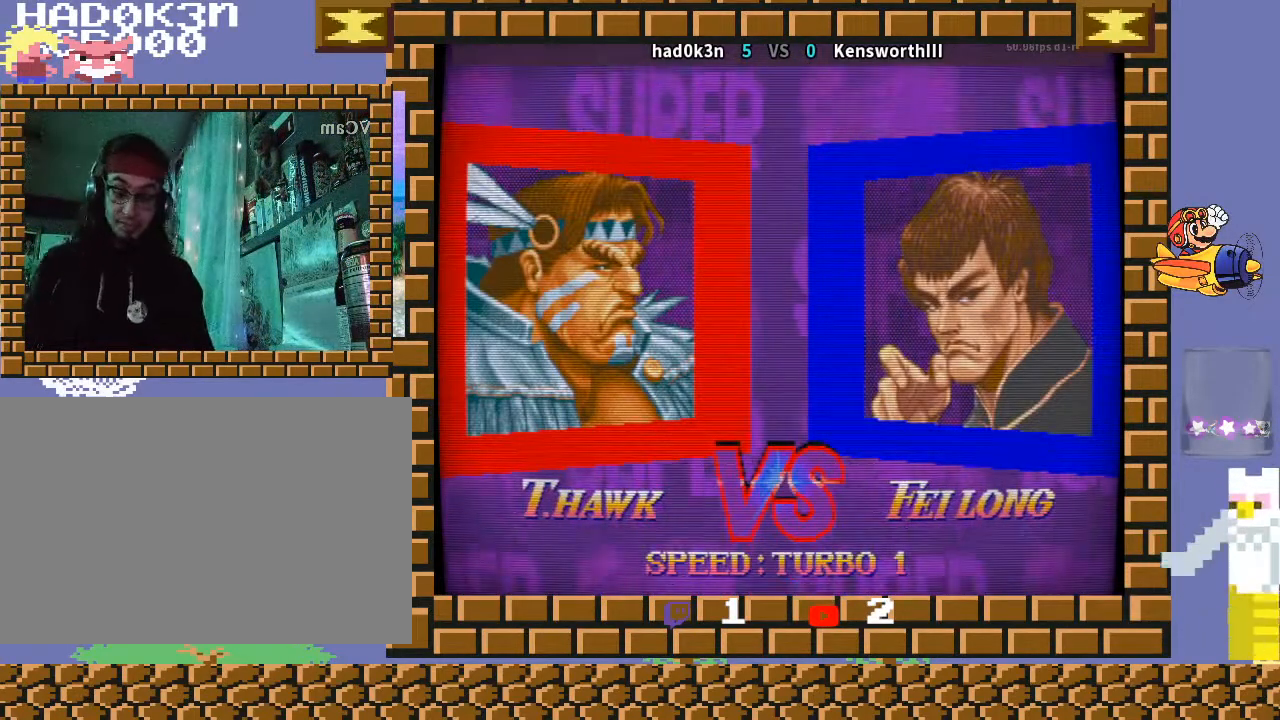
{"buttons": [], "left_stick": "down-left", "events": [[433, "R2", "down"], [467, "R2", "up"]]}
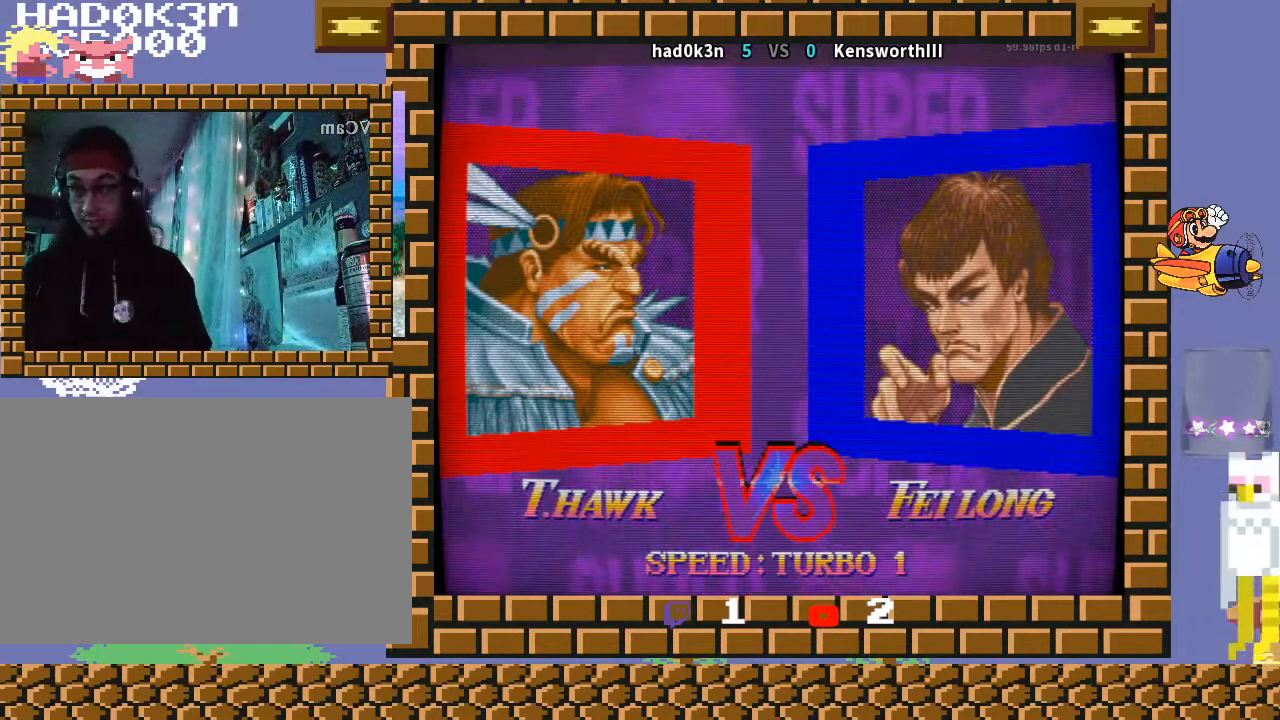
{"buttons": ["TRIANGLE"], "left_stick": "down-left", "events": [[67, "CIRCLE", "down"], [67, "CROSS", "down"], [100, "CIRCLE", "up"], [100, "CROSS", "up"], [200, "CIRCLE", "down"], [200, "CROSS", "down"], [200, "R2", "down"], [200, "TRIANGLE", "down"], [233, "CROSS", "up"], [233, "R2", "up"], [333, "CIRCLE", "up"]]}
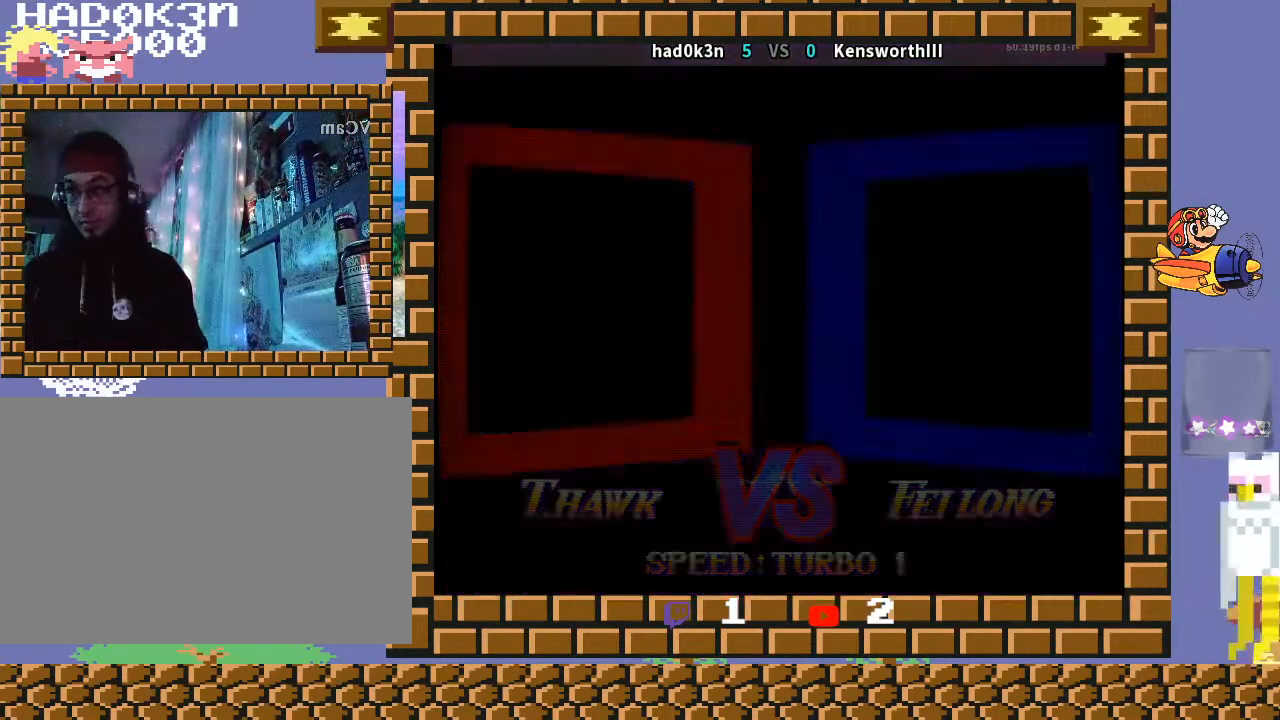
{"buttons": ["CROSS", "TRIANGLE", "R1"], "left_stick": "down-left", "events": [[33, "R2", "down"], [333, "R2", "up"], [333, "TRIANGLE", "up"], [500, "CROSS", "down"], [500, "R1", "down"], [500, "TRIANGLE", "down"]]}
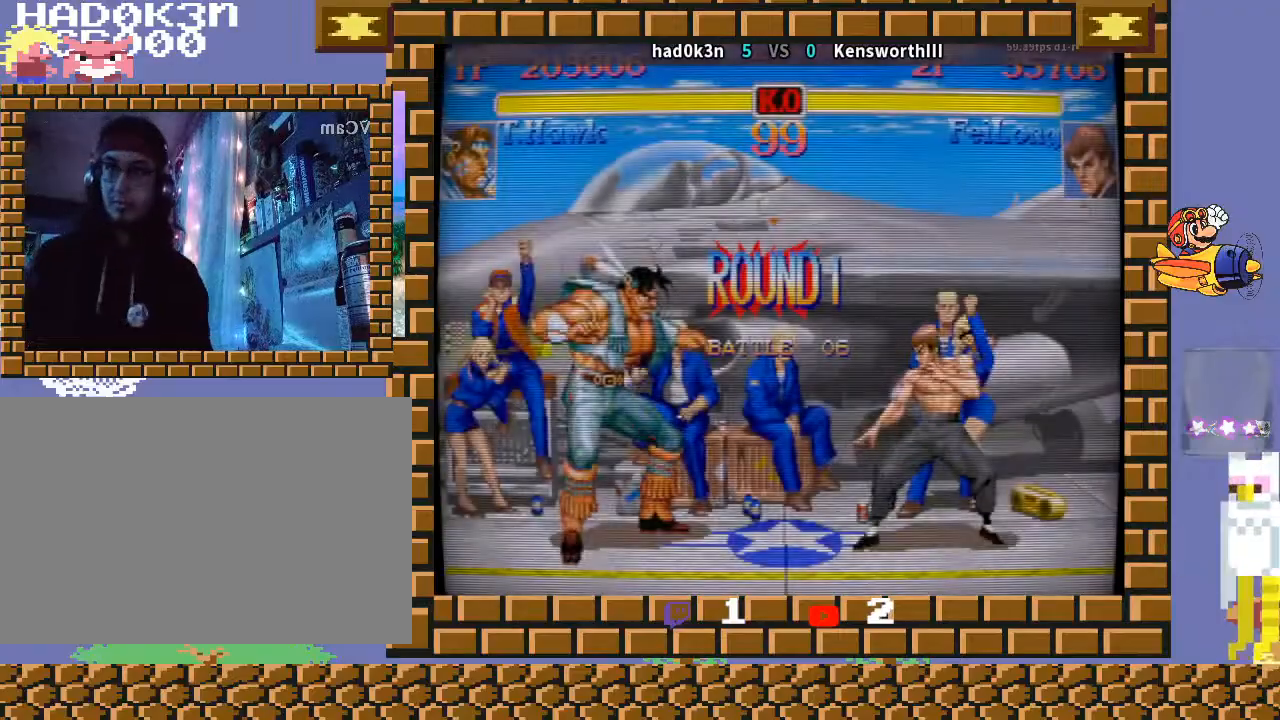
{"buttons": [], "left_stick": "down-left", "events": [[33, "R1", "up"], [33, "TRIANGLE", "up"], [67, "CROSS", "up"], [367, "TRIANGLE", "down"], [400, "TRIANGLE", "up"]]}
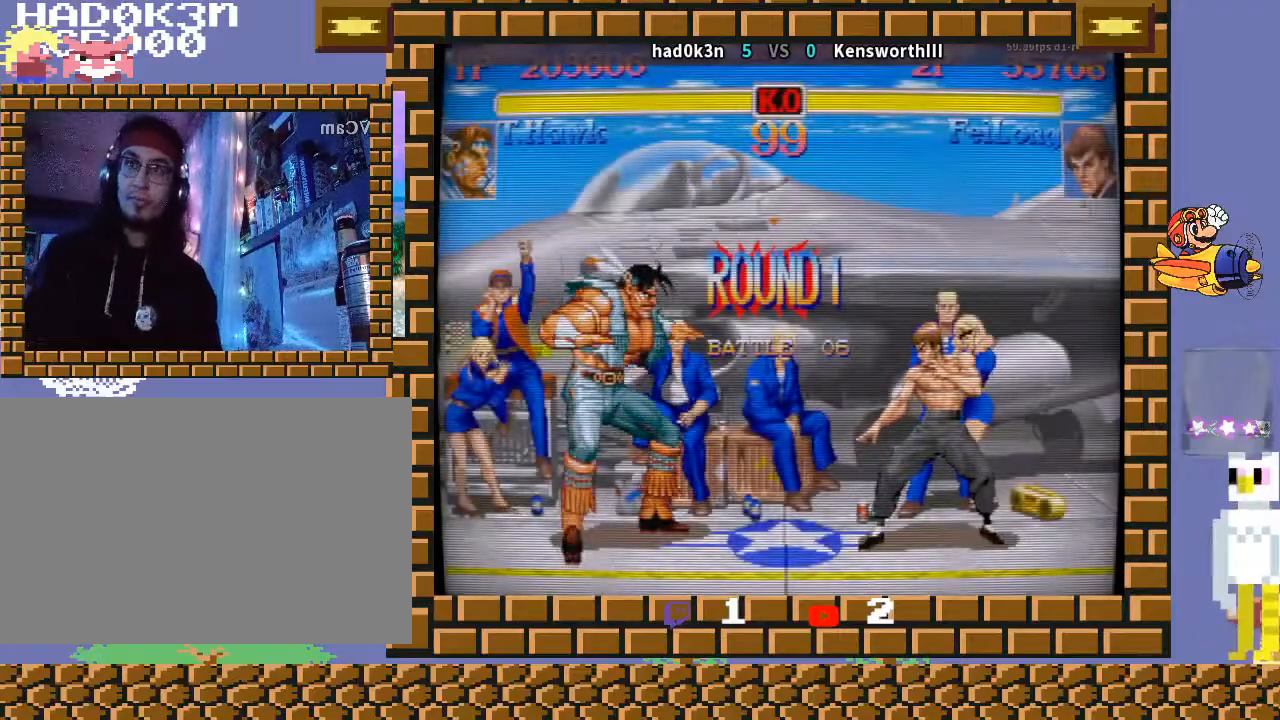
{"buttons": [], "left_stick": "down-left", "events": []}